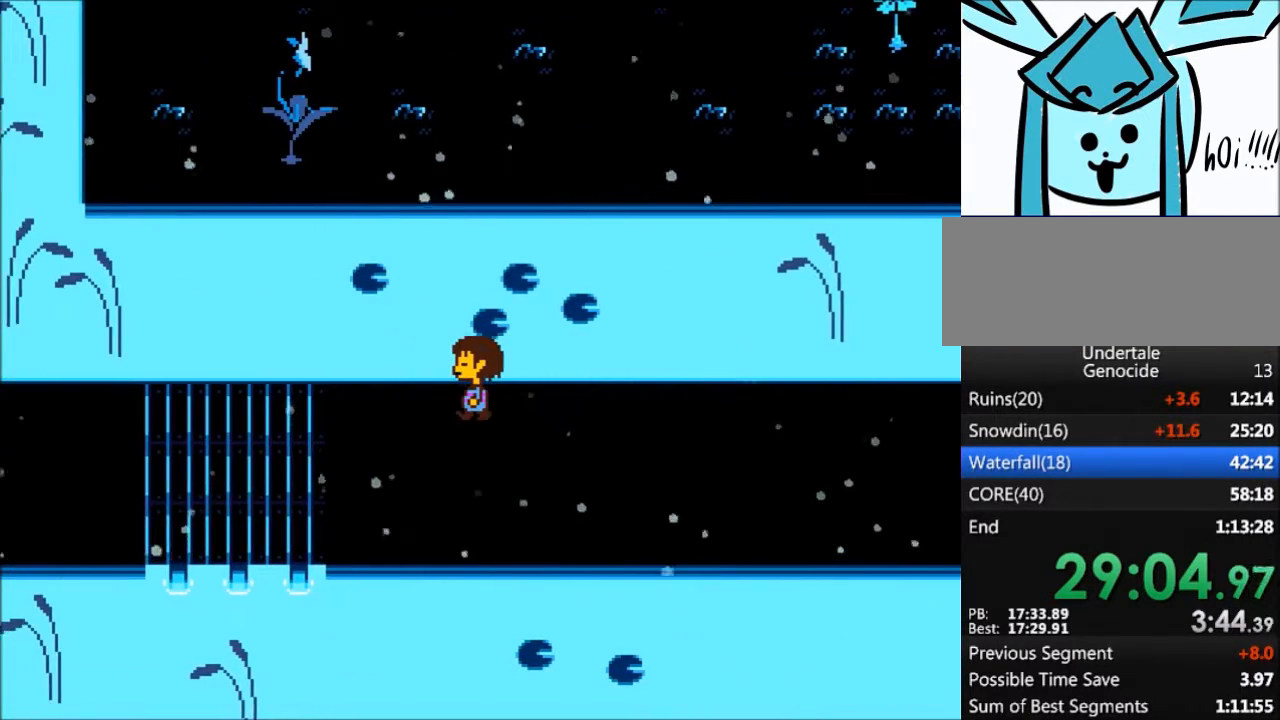
Gameplay with keyboard; each line is a JSON object with the keys held at the frame after it. "events" lists presses ("down") and releases ("up") of "c", "ctrl", "down", "left", "return", "right", "shift", "up", "x" and "z" between this image and that frame as [ms after this image, input, new state], when the widget could be followed in between. No other keys are recorded. Mouse input is not recorded.
{"keys": ["left"], "events": []}
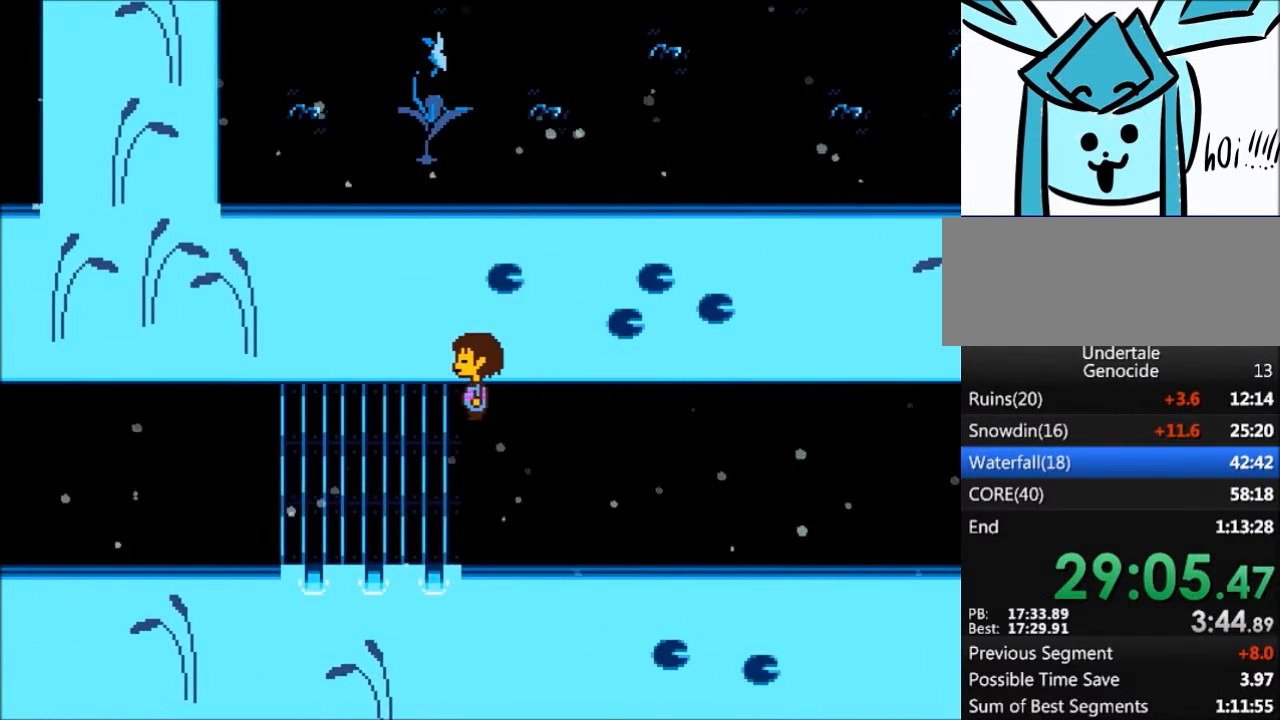
{"keys": ["left"], "events": []}
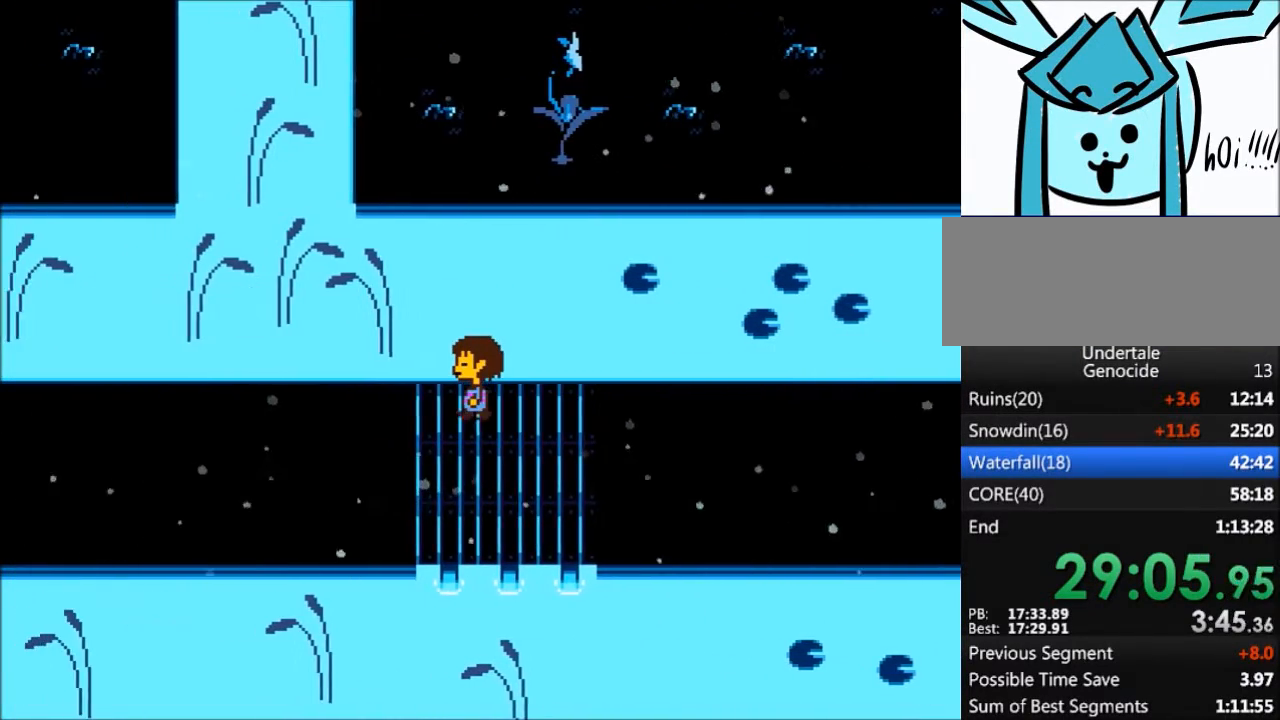
{"keys": ["left"], "events": []}
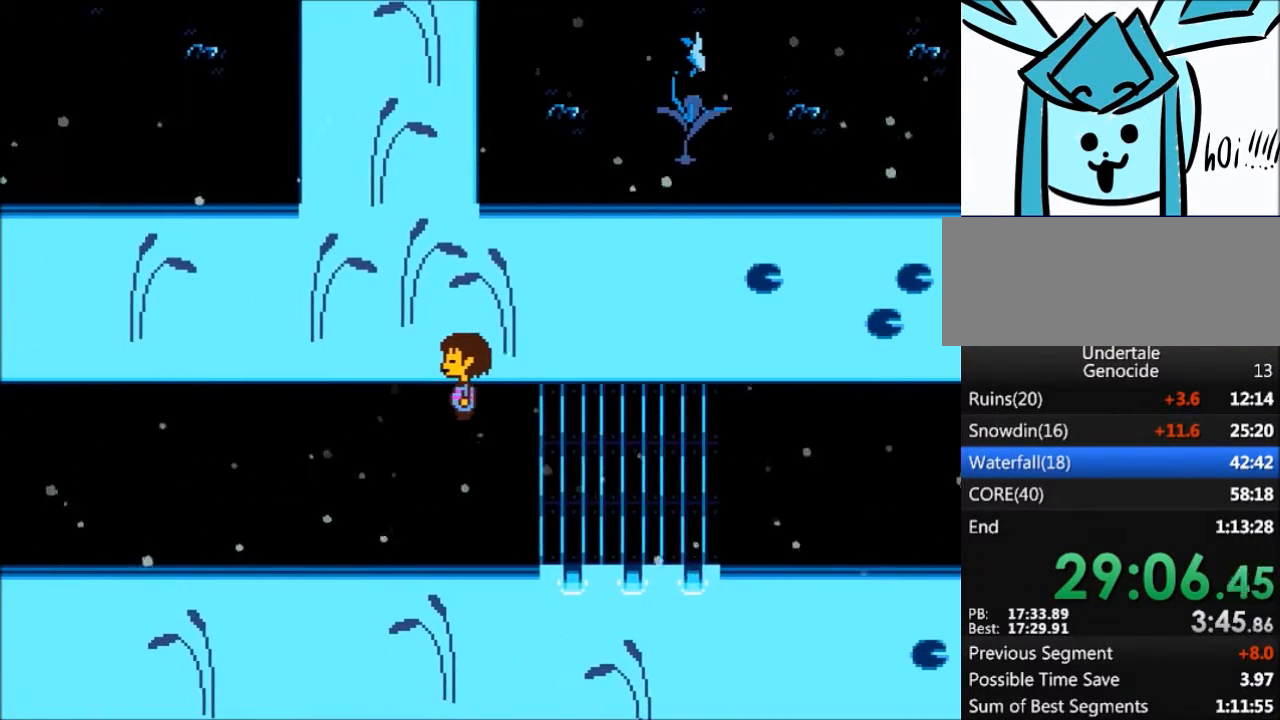
{"keys": ["left"], "events": []}
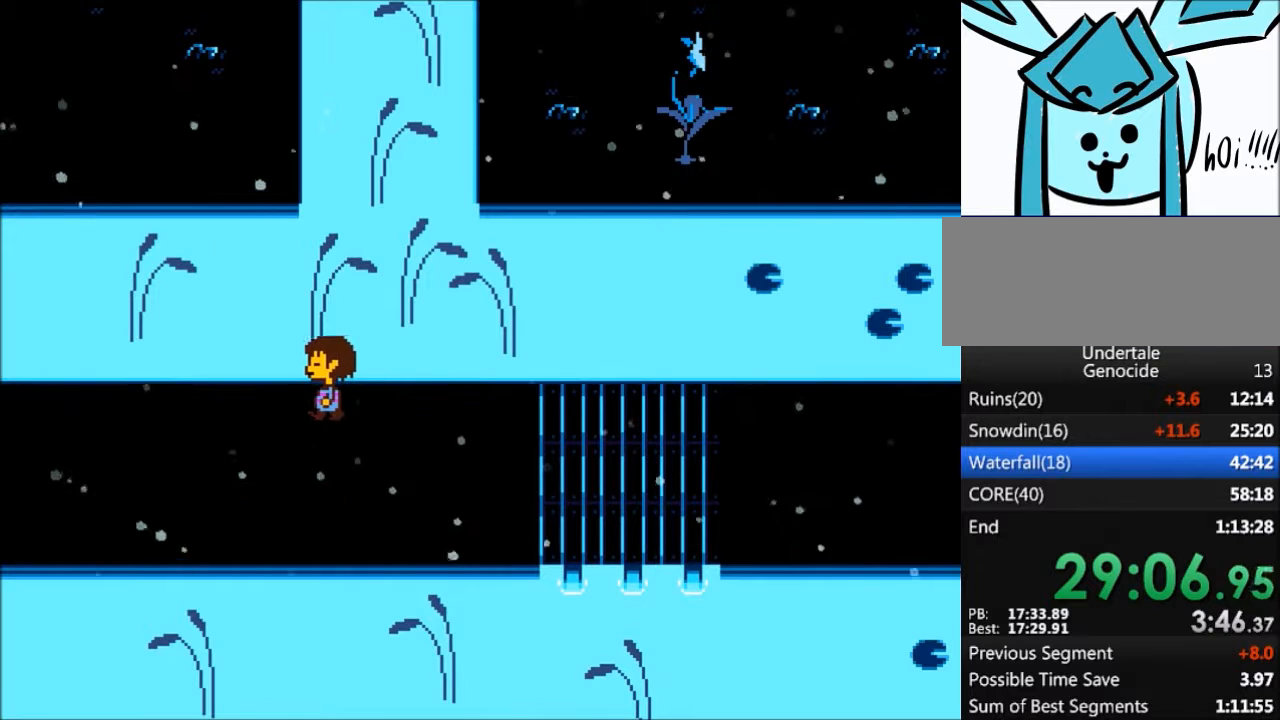
{"keys": ["down", "up"], "events": [[501, "down", "down"], [501, "left", "up"], [501, "up", "down"]]}
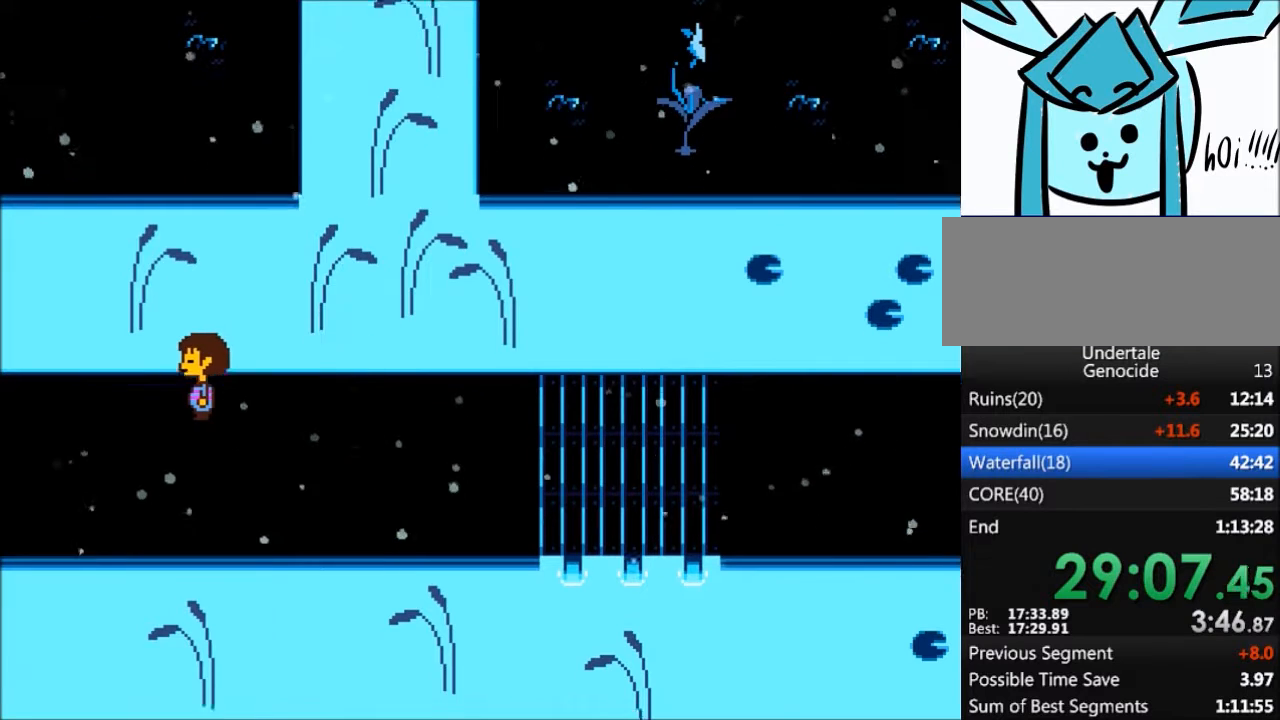
{"keys": ["down", "up"], "events": []}
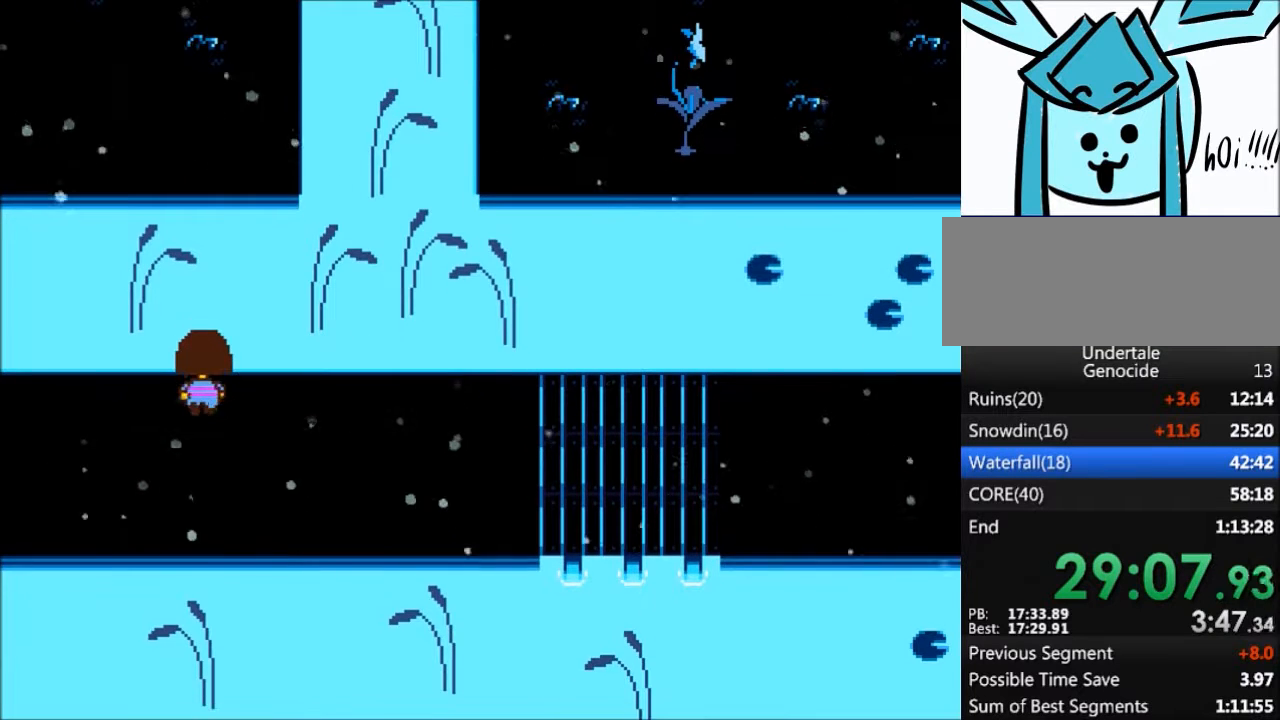
{"keys": ["down", "up"], "events": []}
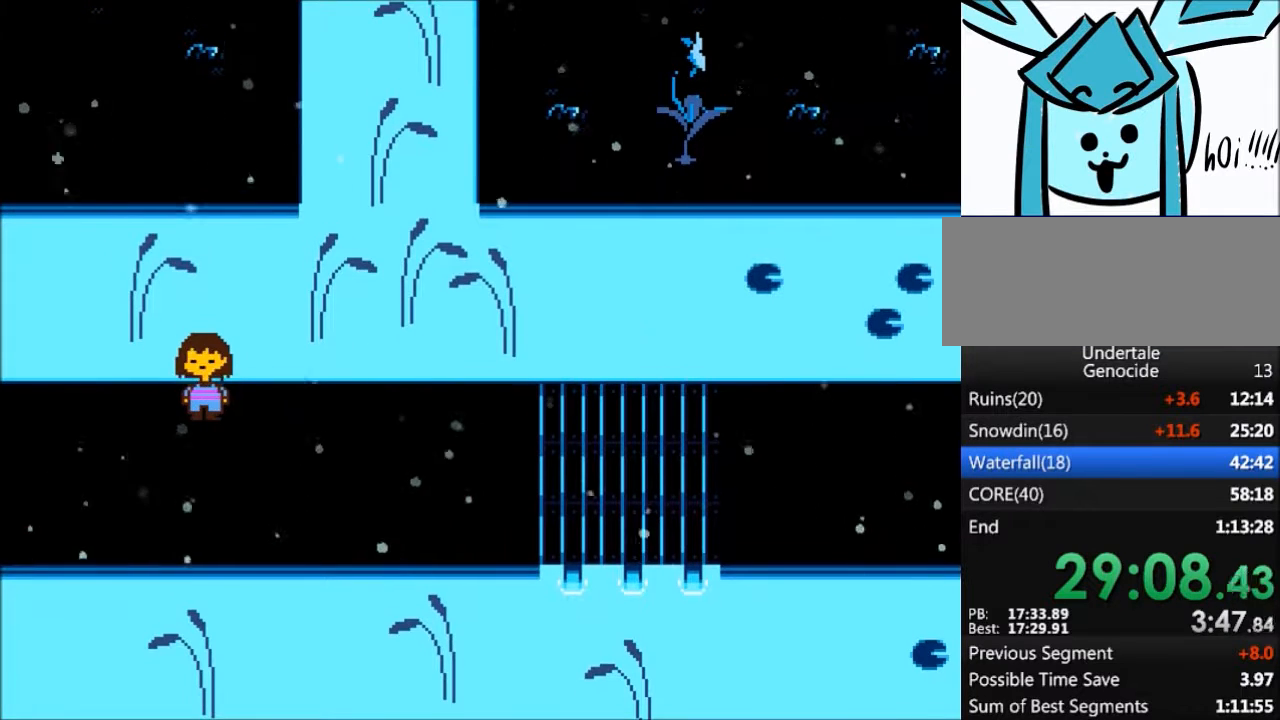
{"keys": ["down", "up"], "events": []}
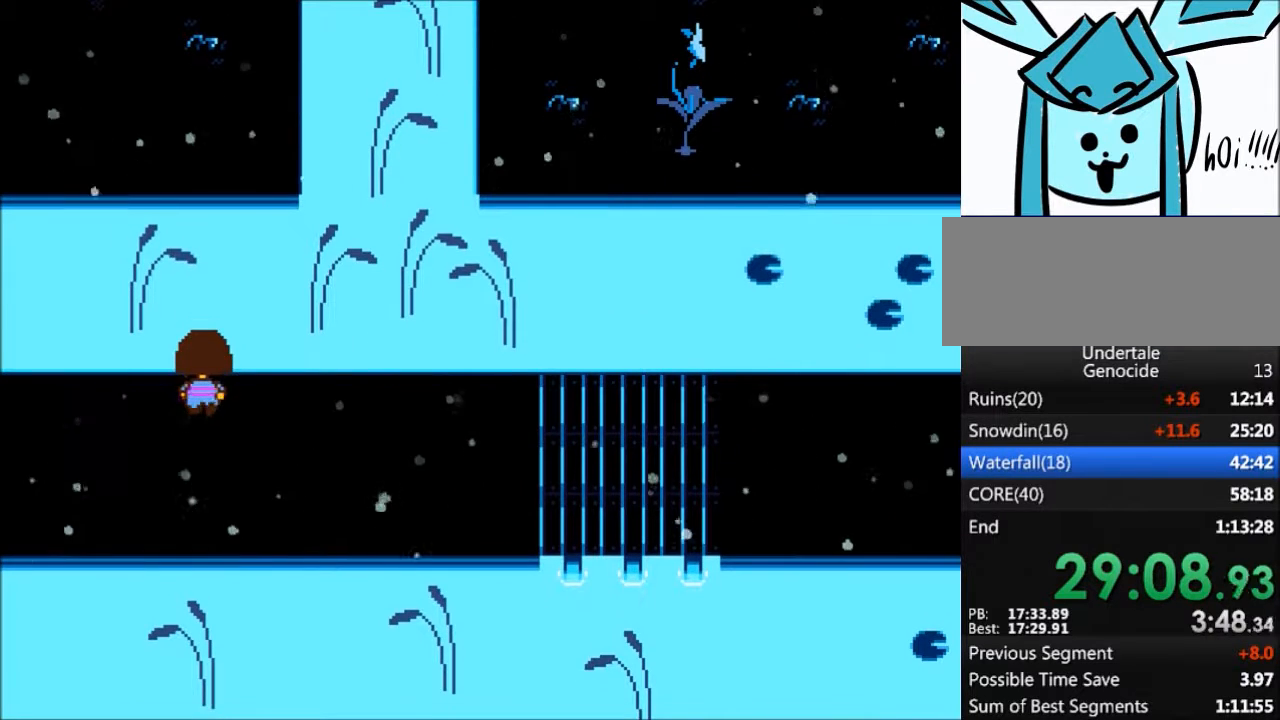
{"keys": ["down", "up"], "events": []}
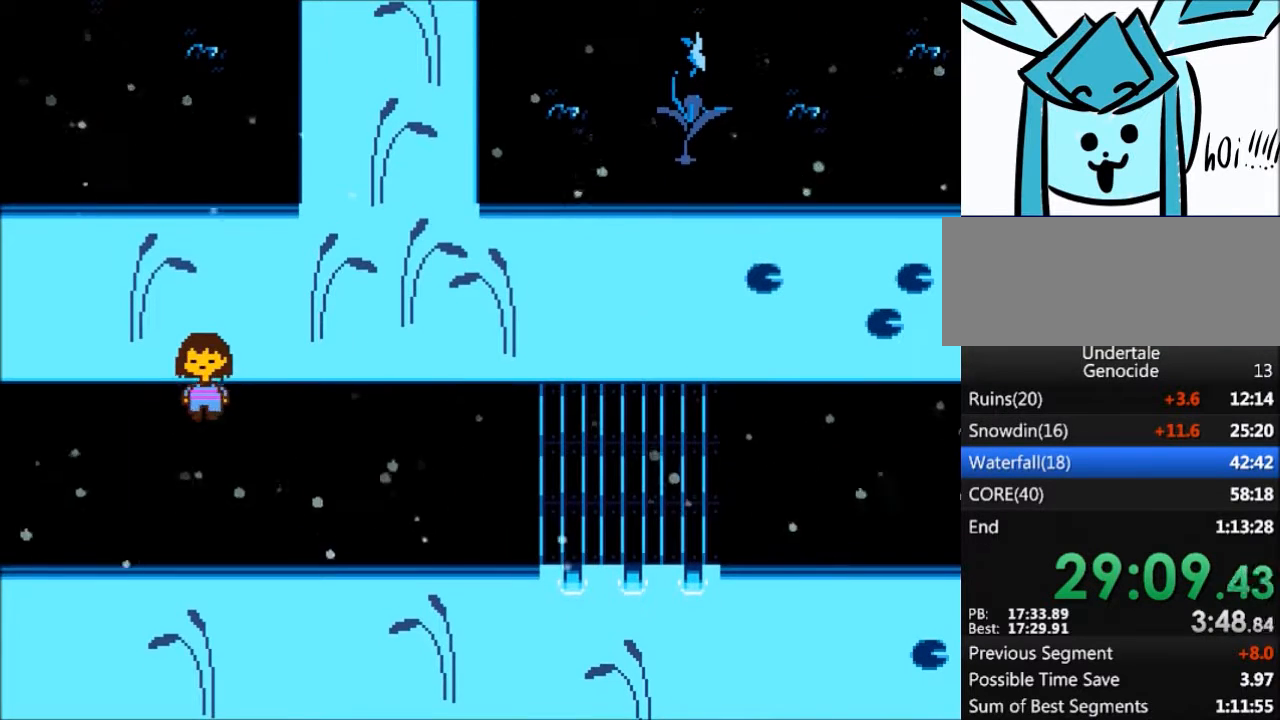
{"keys": ["down", "up"], "events": []}
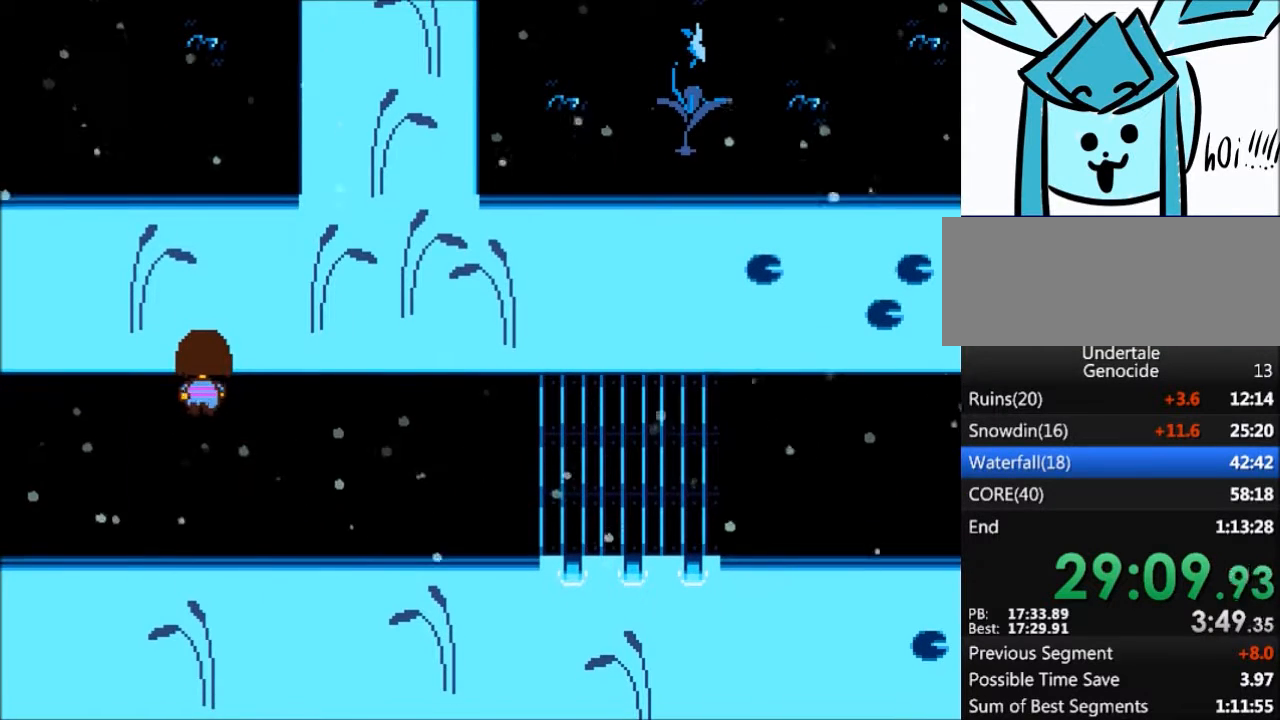
{"keys": ["down", "up"], "events": []}
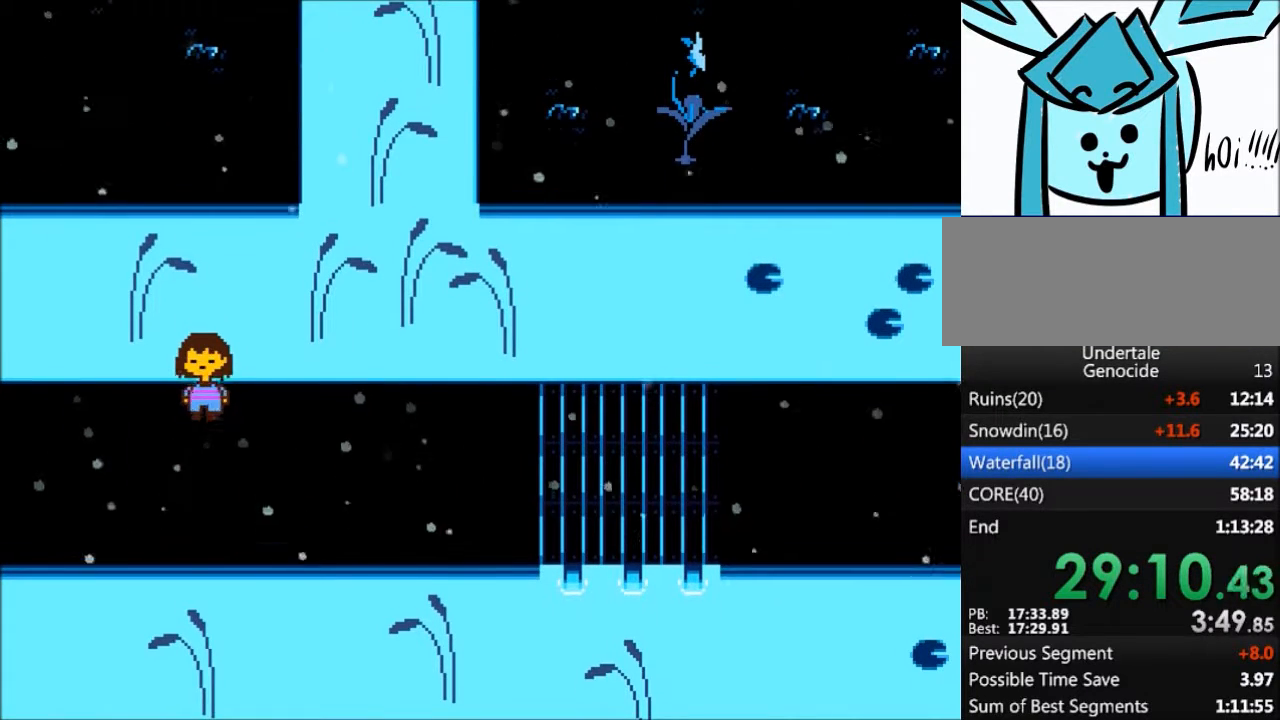
{"keys": ["down", "up"], "events": []}
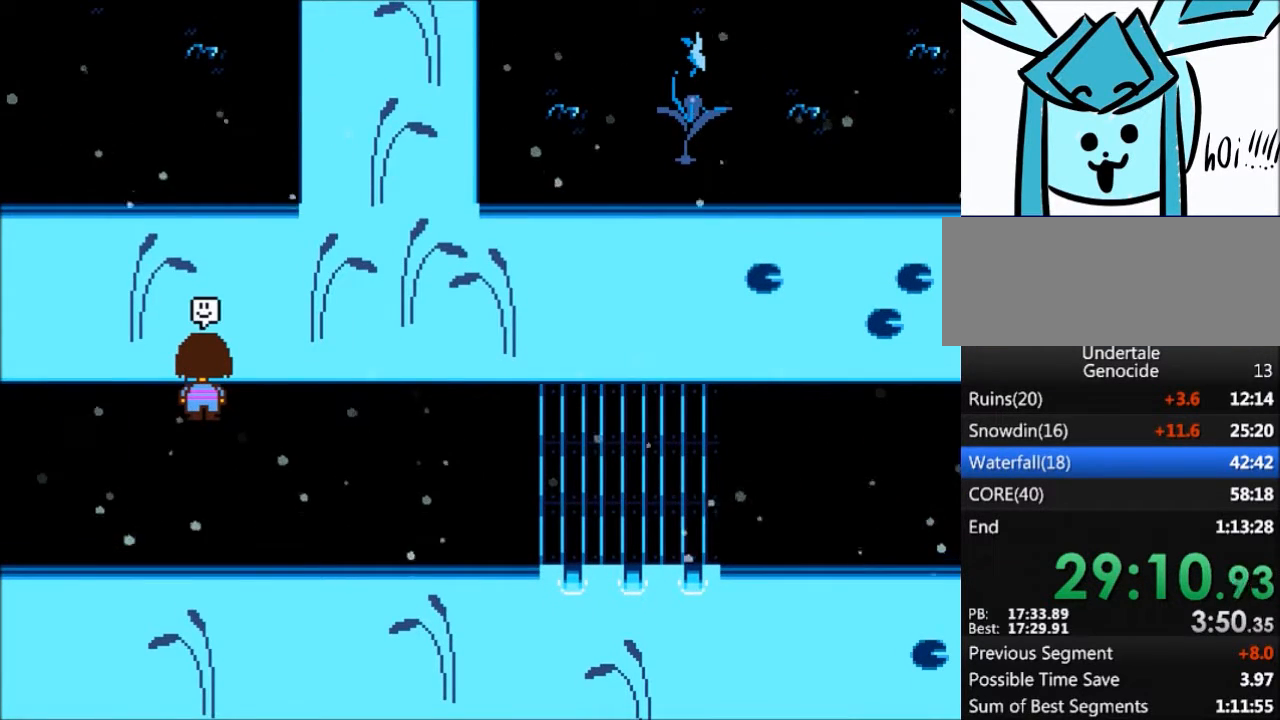
{"keys": [], "events": [[300, "down", "up"], [300, "up", "up"]]}
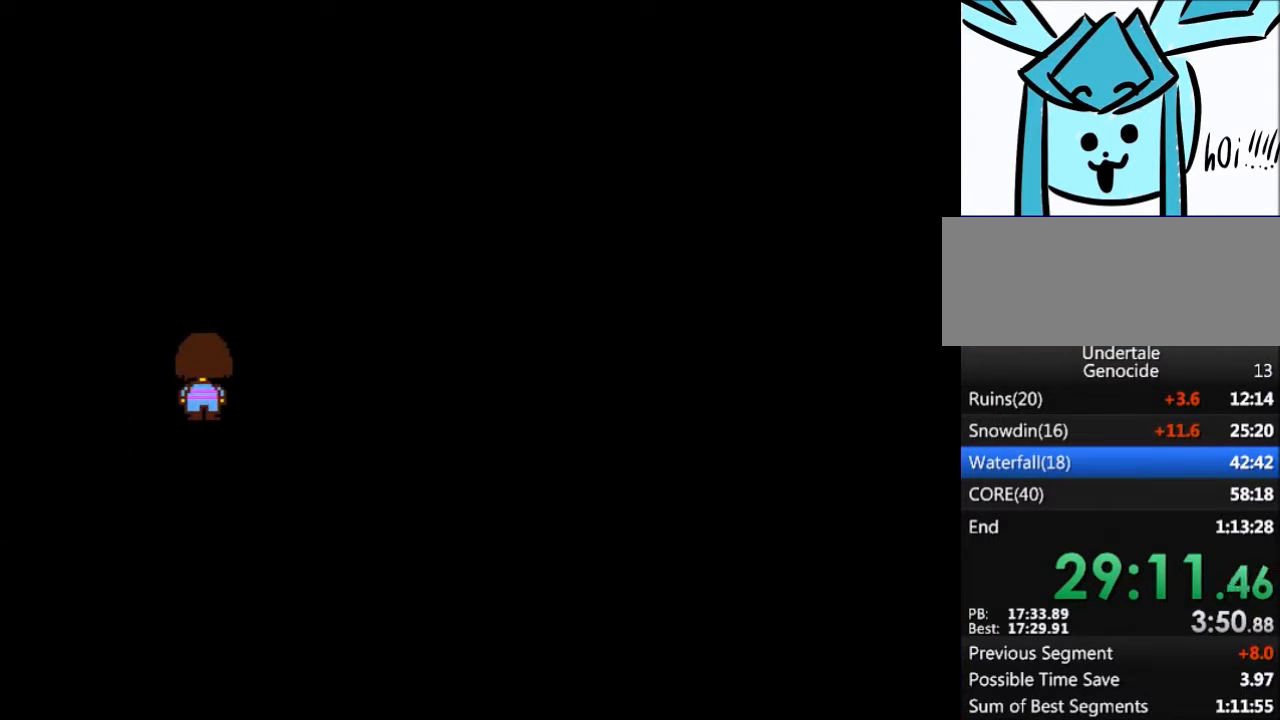
{"keys": [], "events": []}
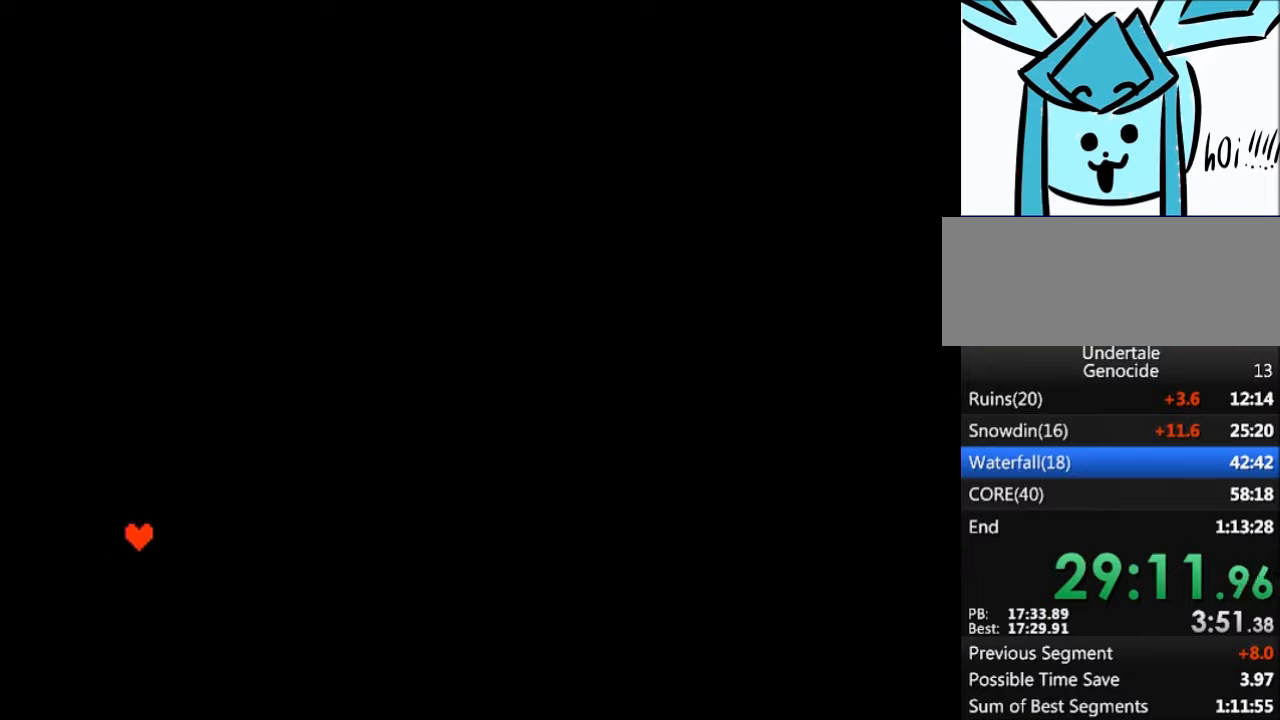
{"keys": [], "events": []}
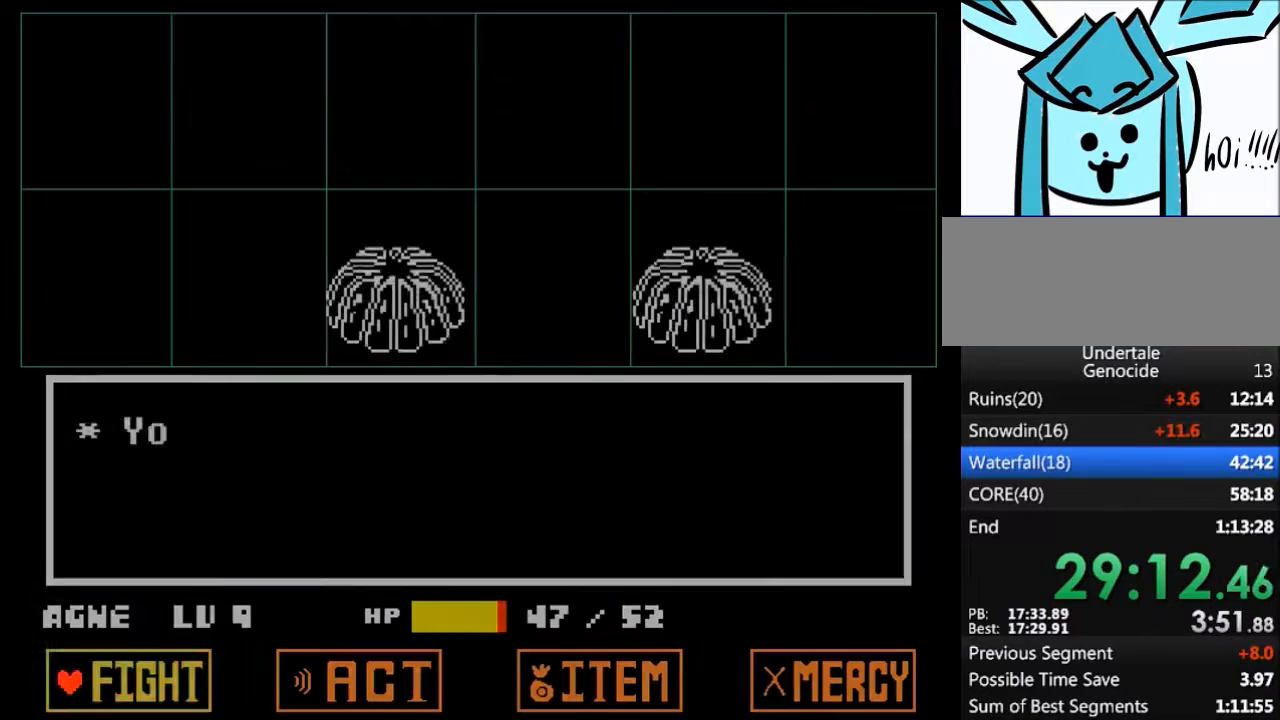
{"keys": [], "events": [[66, "return", "down"], [166, "return", "up"], [166, "z", "down"], [267, "z", "up"]]}
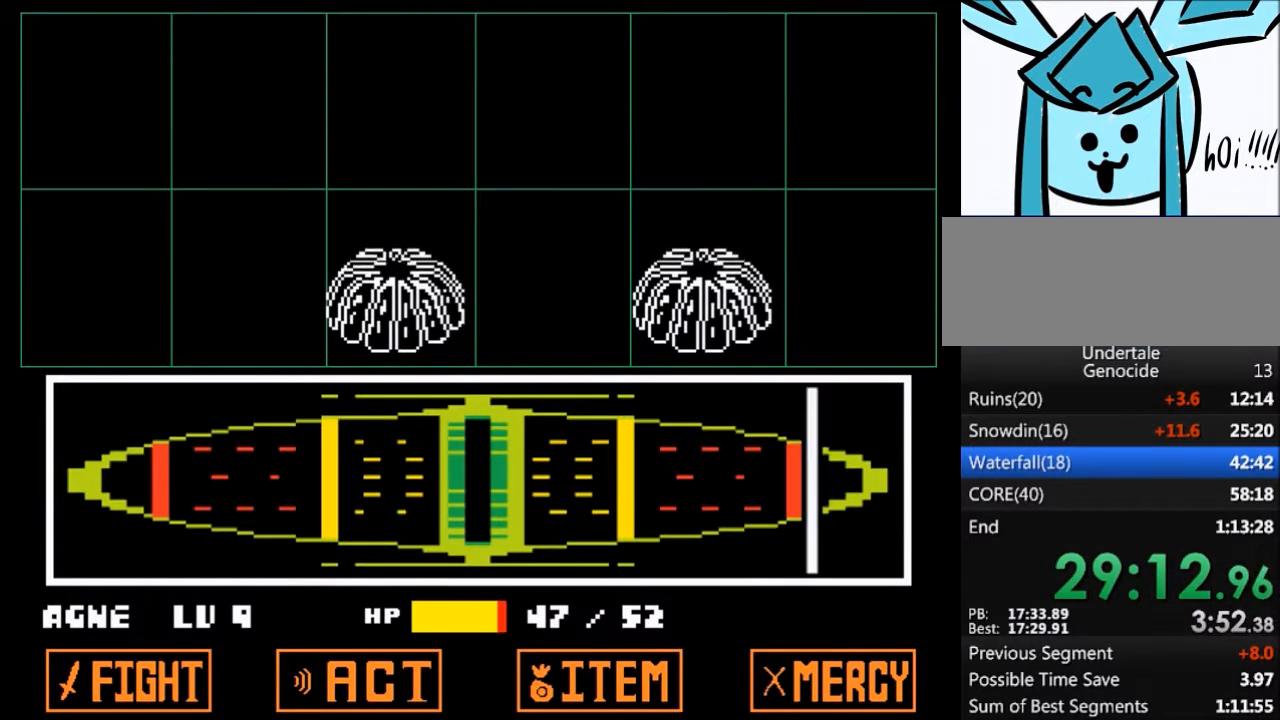
{"keys": [], "events": []}
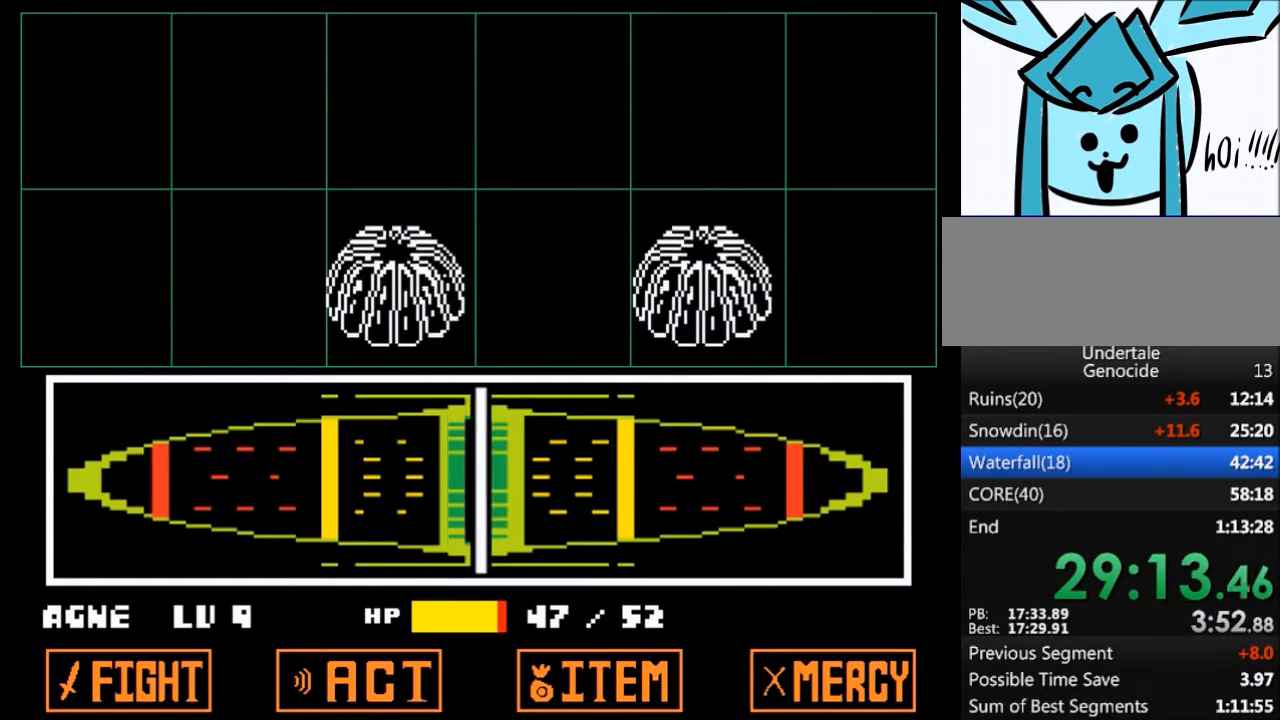
{"keys": ["z"], "events": [[66, "return", "down"], [100, "return", "up"], [133, "z", "down"], [233, "return", "down"], [233, "z", "up"], [300, "return", "up"], [333, "z", "down"], [367, "return", "down"], [367, "z", "up"], [467, "return", "up"], [467, "z", "down"]]}
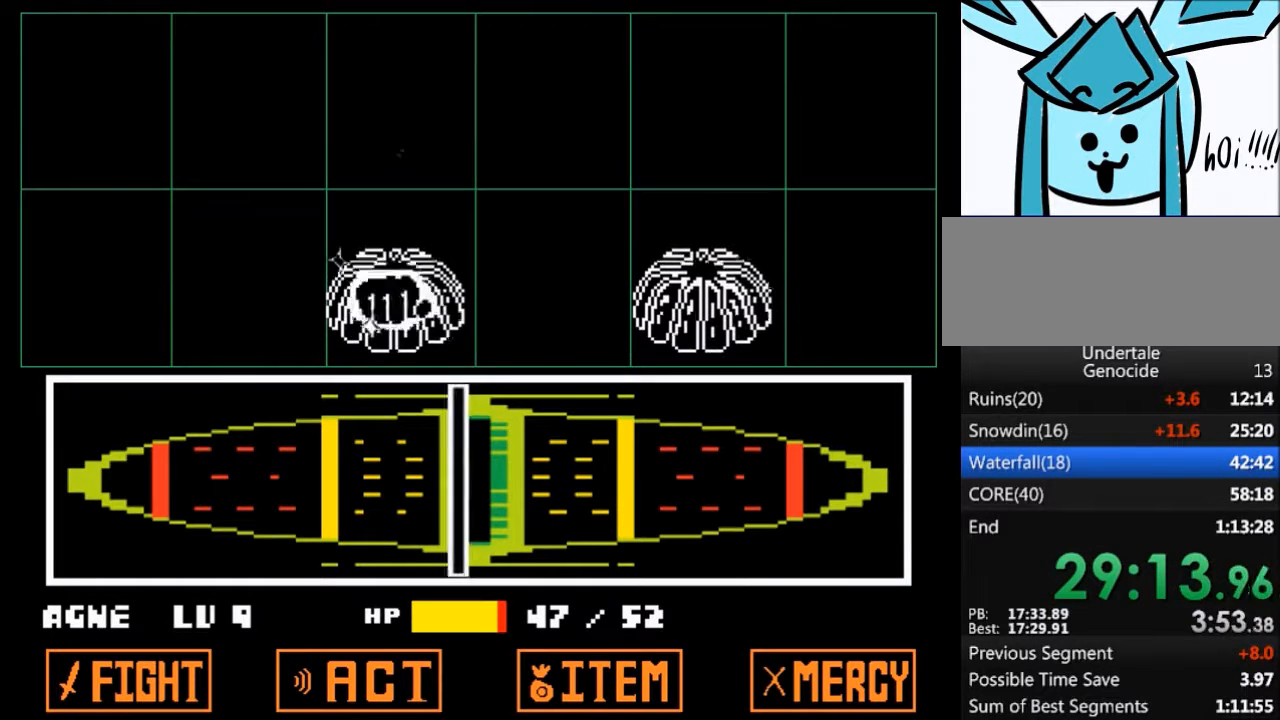
{"keys": [], "events": [[33, "return", "down"], [33, "z", "up"], [100, "return", "up"], [100, "z", "down"], [167, "z", "up"]]}
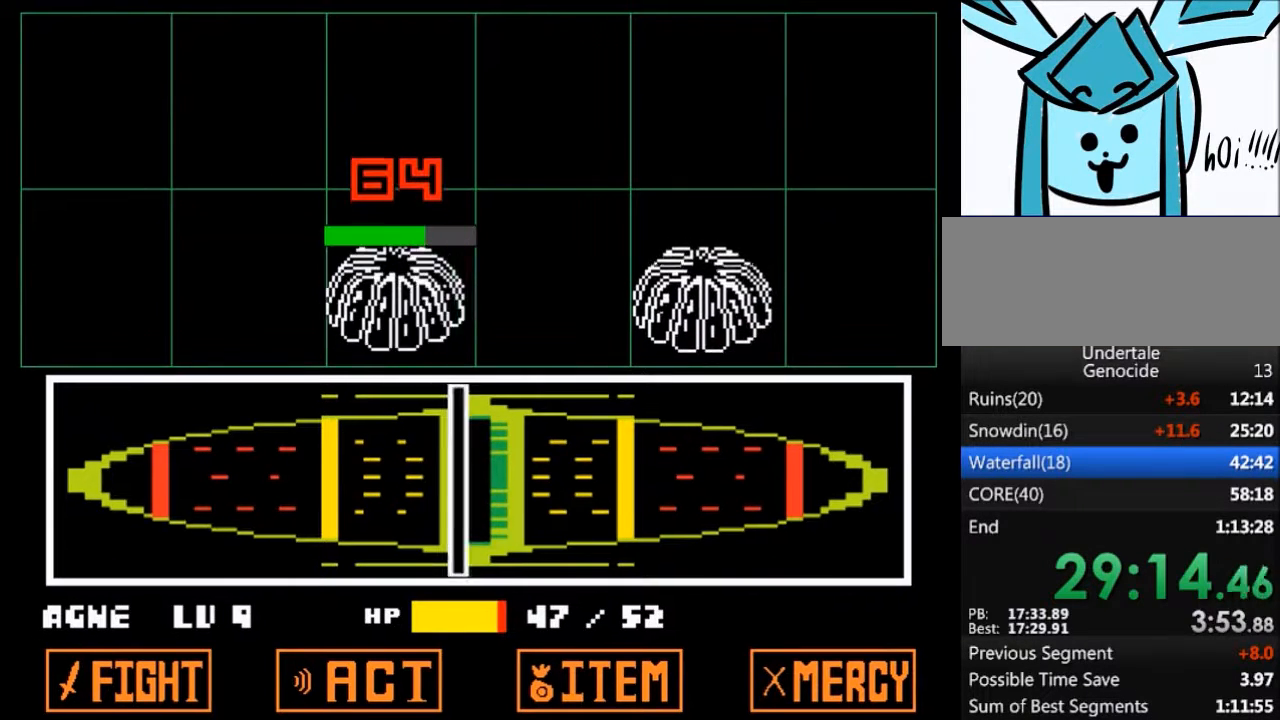
{"keys": [], "events": []}
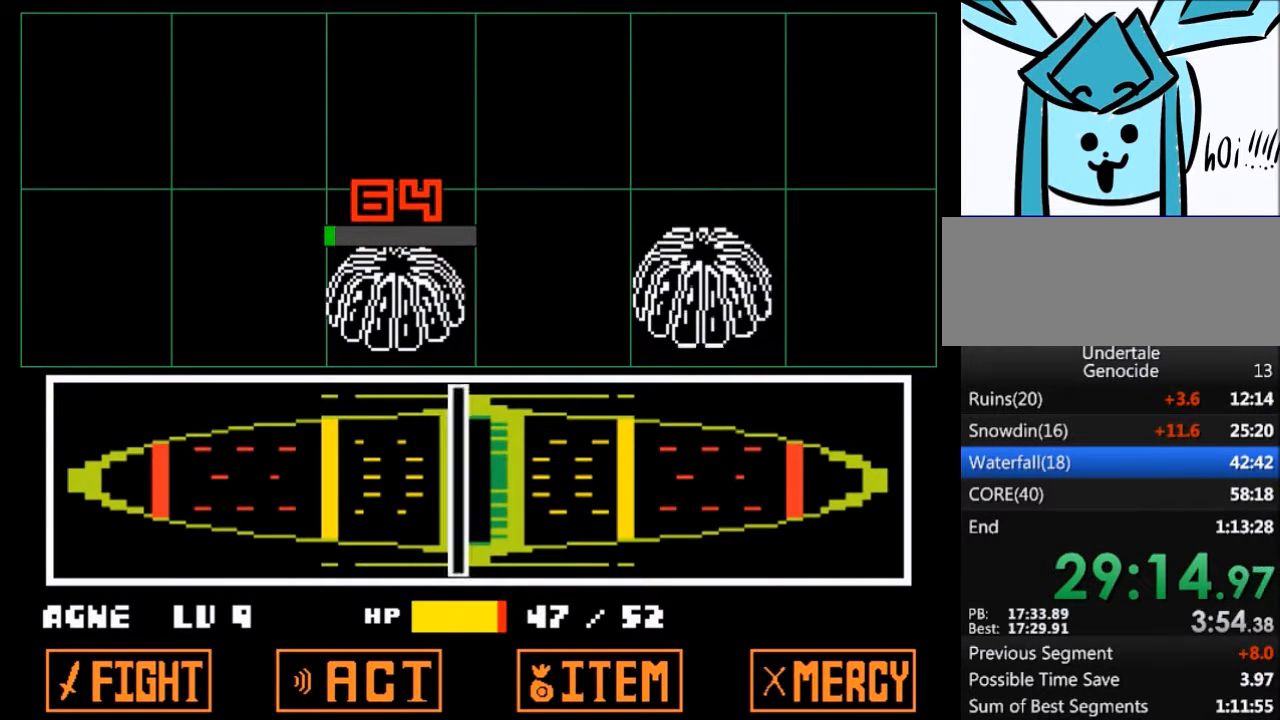
{"keys": ["x"], "events": [[33, "return", "down"], [134, "shift", "down"], [200, "return", "up"], [200, "shift", "up"], [200, "x", "down"], [200, "z", "down"], [234, "z", "up"], [300, "return", "down"], [300, "x", "up"], [334, "shift", "down"], [367, "return", "up"], [434, "shift", "up"], [434, "x", "down"], [434, "z", "down"], [467, "z", "up"]]}
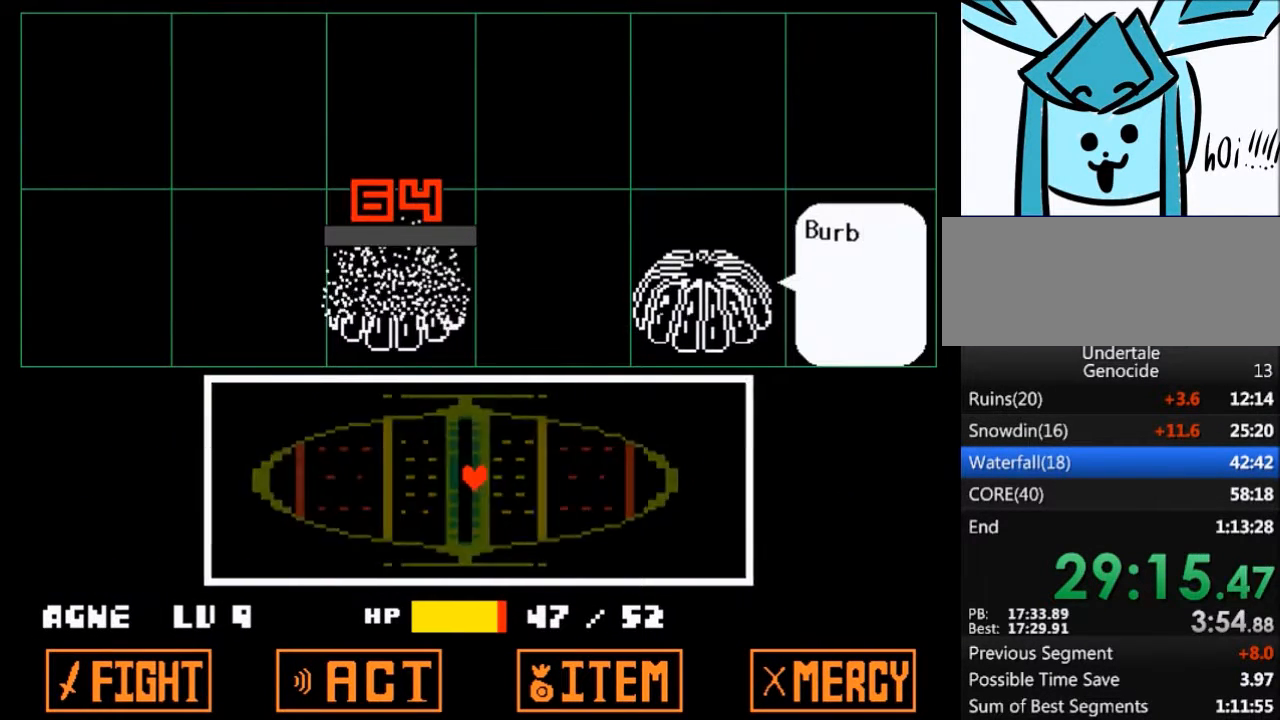
{"keys": ["shift"], "events": [[33, "return", "down"], [33, "shift", "down"], [33, "x", "up"], [66, "return", "up"], [100, "shift", "up"], [100, "x", "down"], [100, "z", "down"], [200, "return", "down"], [200, "shift", "down"], [200, "x", "up"], [200, "z", "up"], [266, "return", "up"], [300, "shift", "up"], [300, "z", "down"], [333, "x", "down"], [433, "return", "down"], [433, "shift", "down"], [433, "x", "up"], [433, "z", "up"], [500, "return", "up"]]}
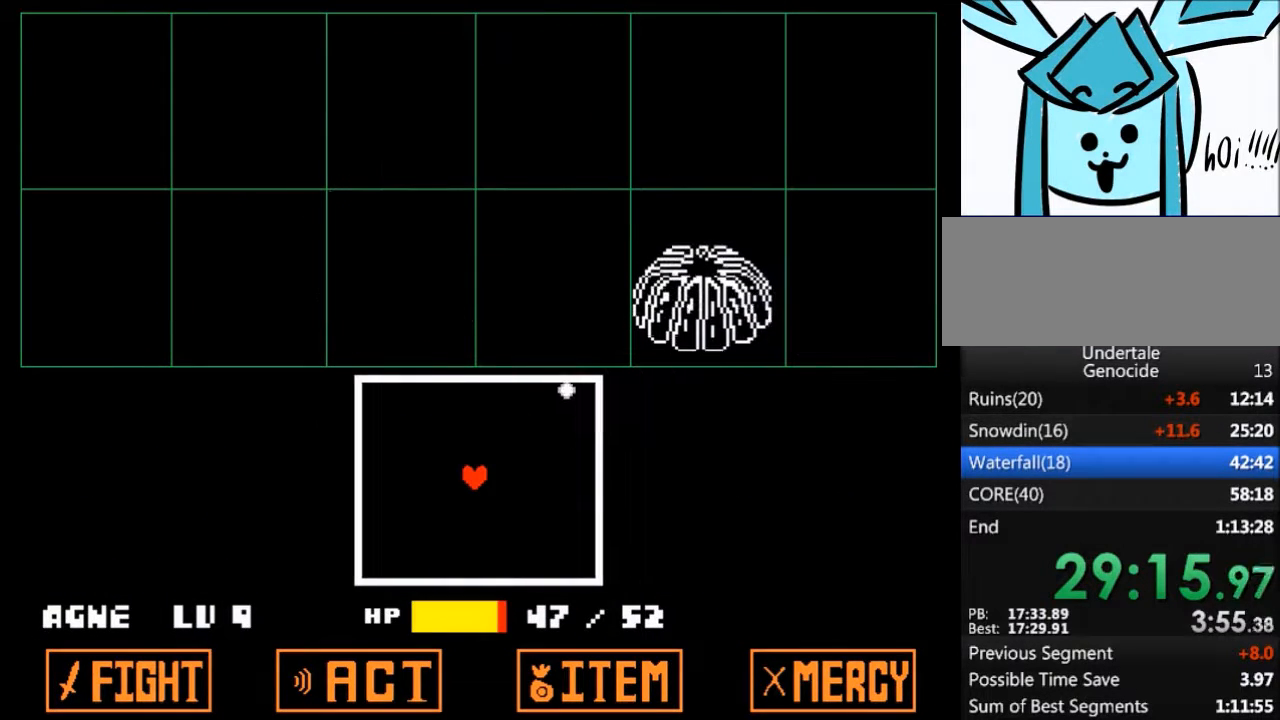
{"keys": ["down"], "events": [[33, "shift", "up"], [33, "z", "down"], [67, "x", "down"], [134, "z", "up"], [167, "x", "up"], [467, "down", "down"]]}
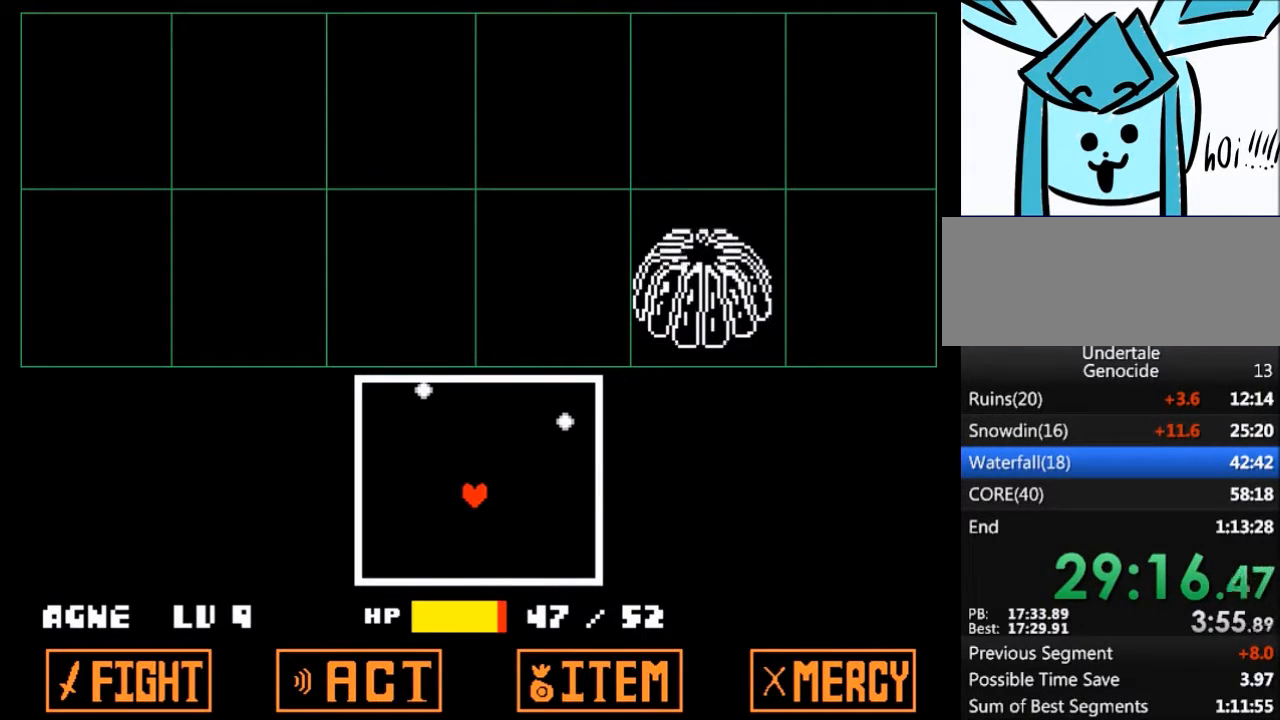
{"keys": [], "events": [[433, "down", "up"]]}
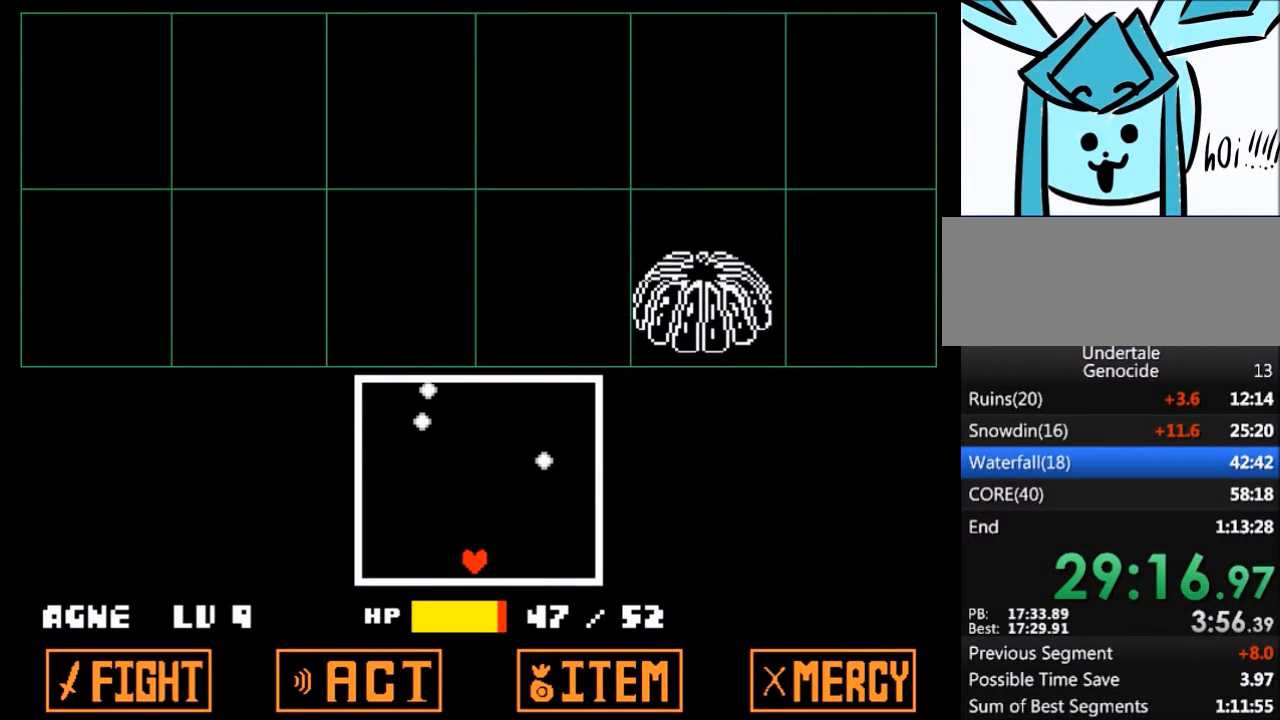
{"keys": [], "events": []}
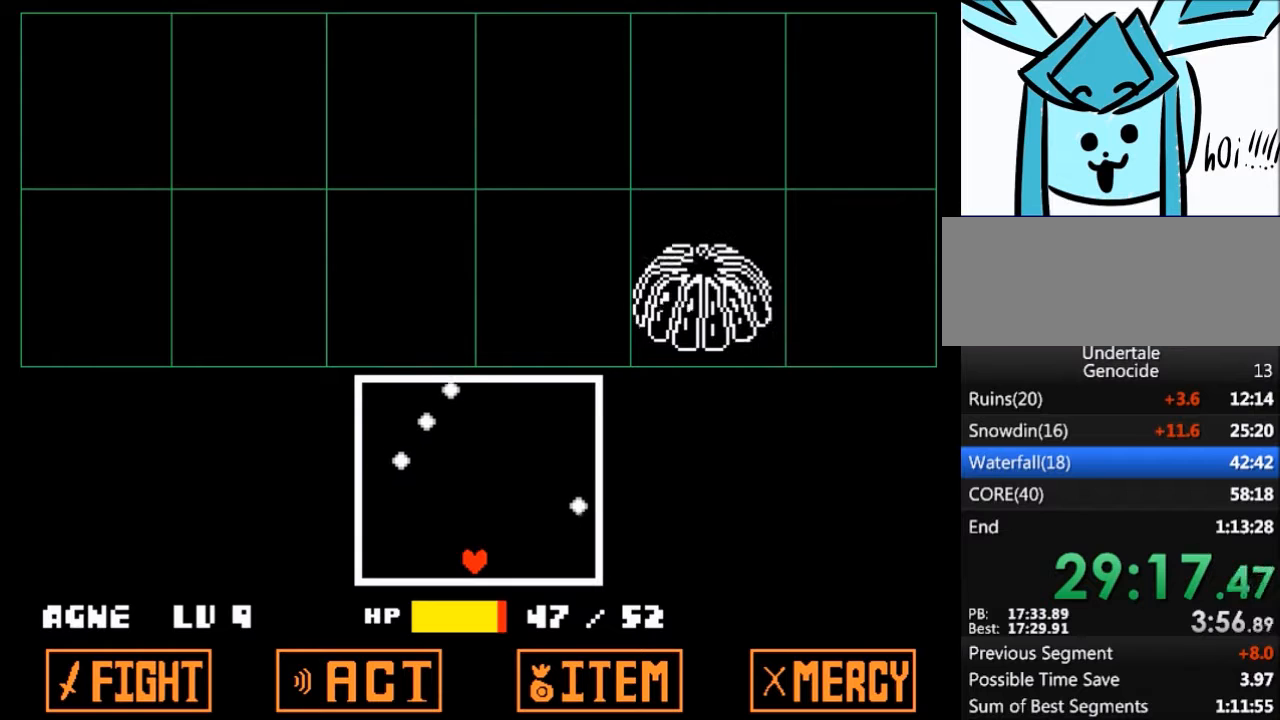
{"keys": [], "events": []}
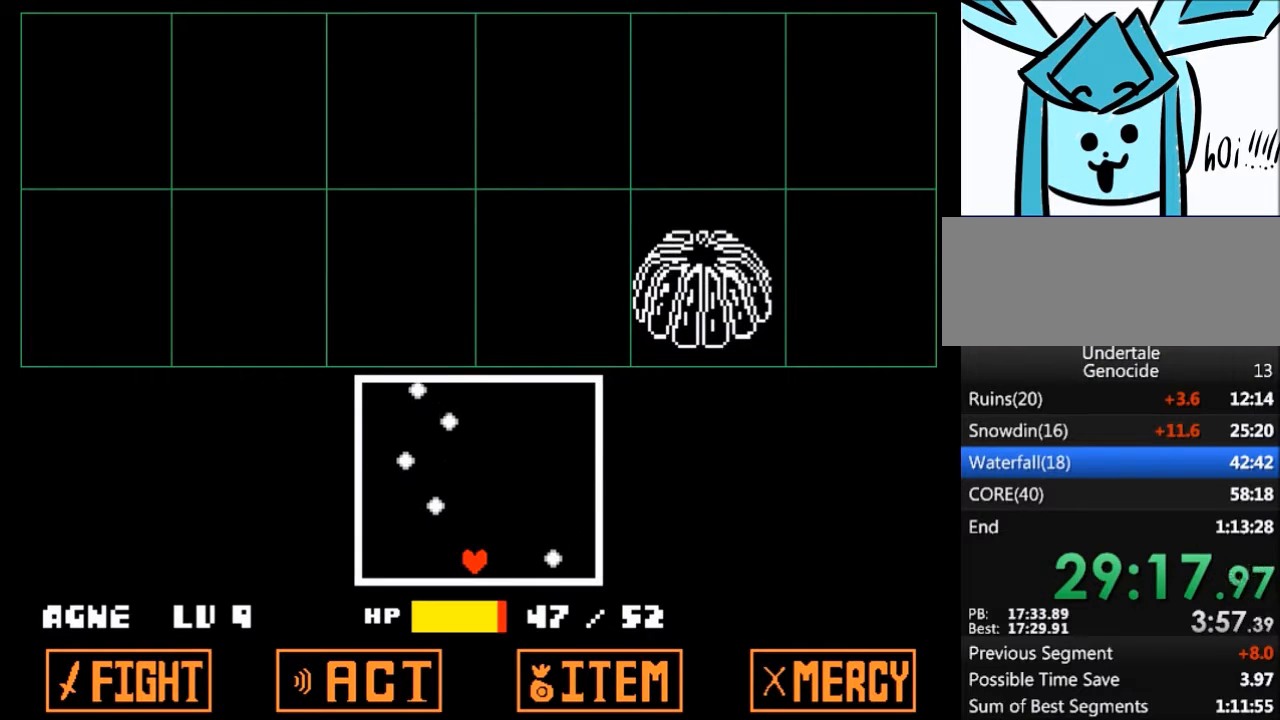
{"keys": [], "events": [[134, "right", "down"], [134, "up", "down"], [267, "right", "up"], [267, "up", "up"]]}
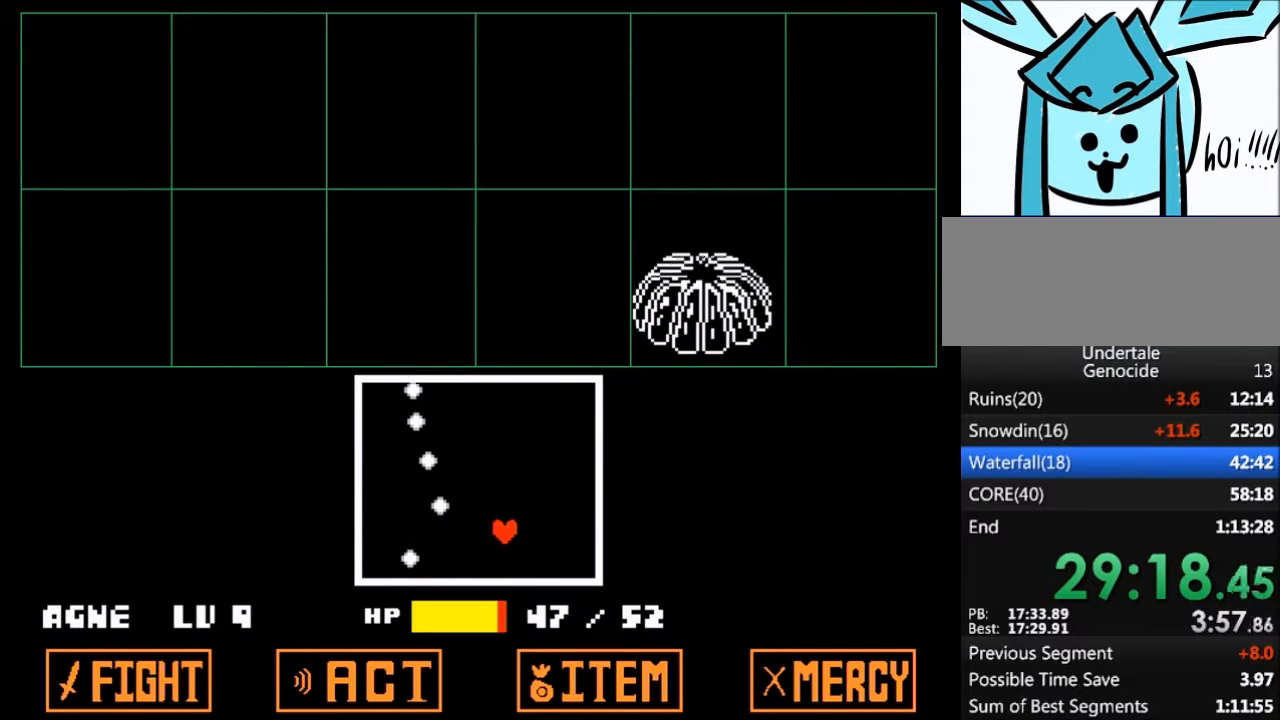
{"keys": [], "events": [[200, "down", "down"], [200, "right", "down"], [300, "right", "up"], [333, "down", "up"]]}
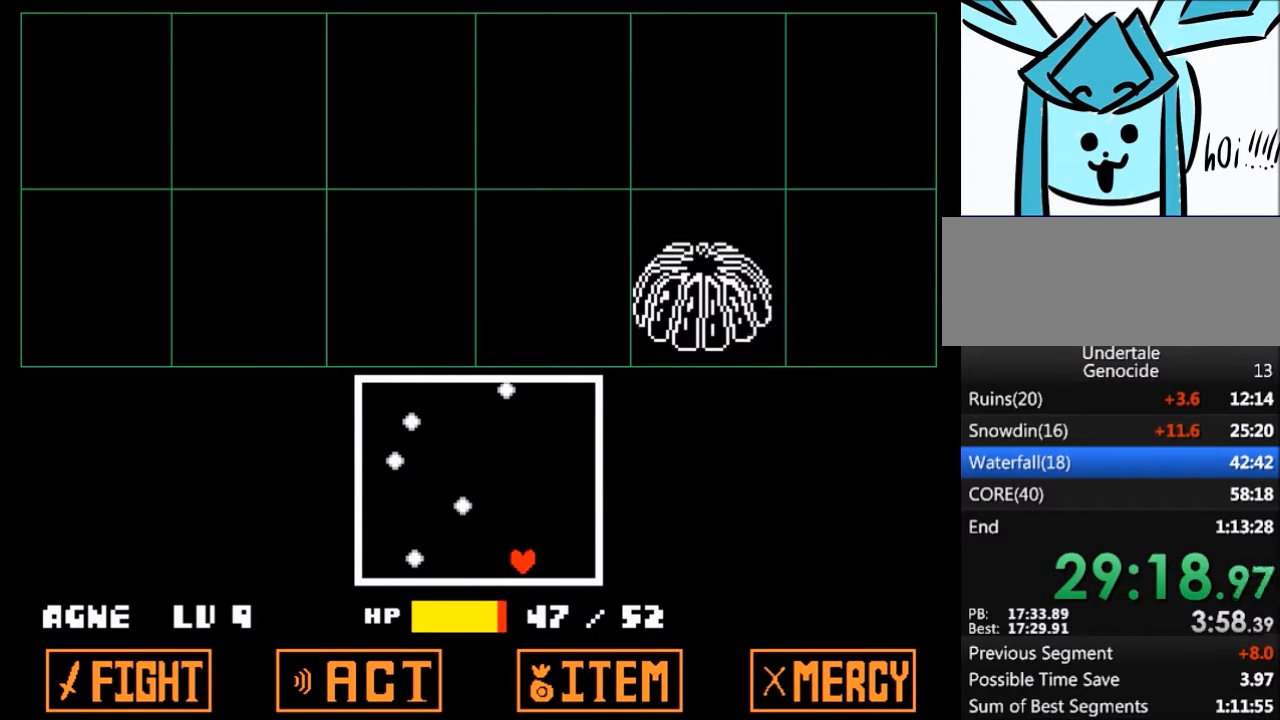
{"keys": [], "events": []}
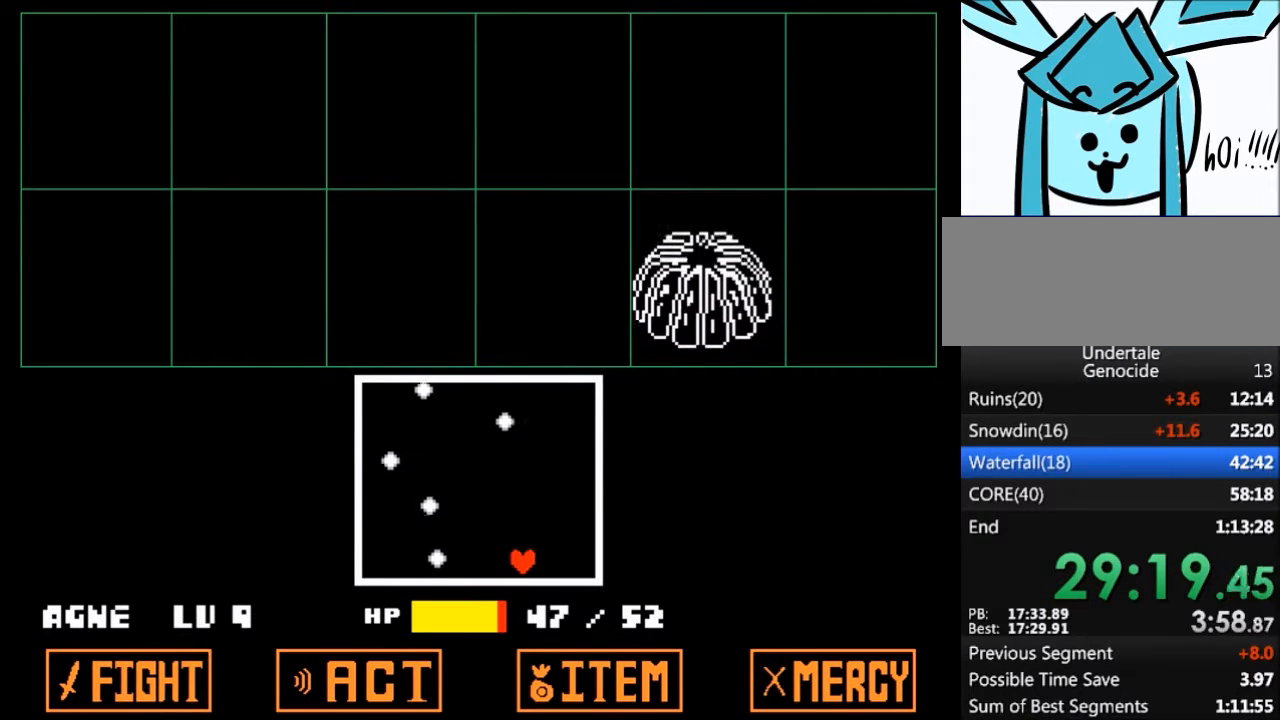
{"keys": [], "events": []}